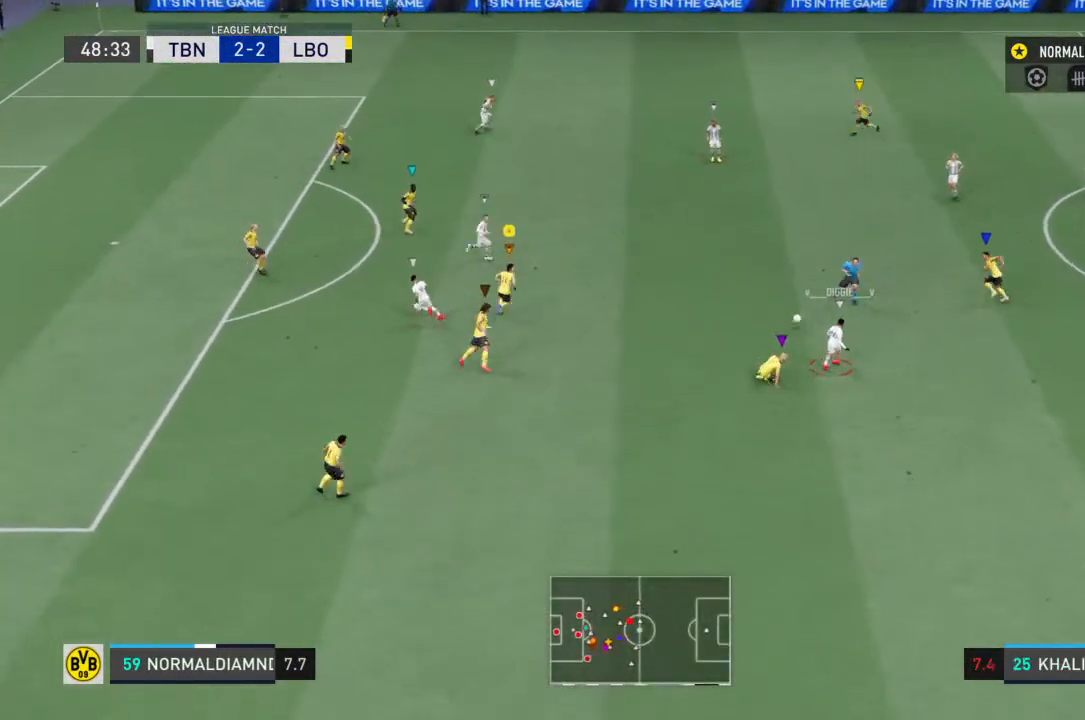
Gameplay with a controller (PlayStation layout); each line is a JSON object with the inputs held at the frame after it. "events" lists button and stick changes between this image and that frame as [ms after this image, input, new state], when the widget could be followed in between. Not read: L3 R3.
{"buttons": ["R2"], "left_stick": "up", "right_stick": "center", "events": [[300, "R2", "down"], [400, "left_stick", "up"]]}
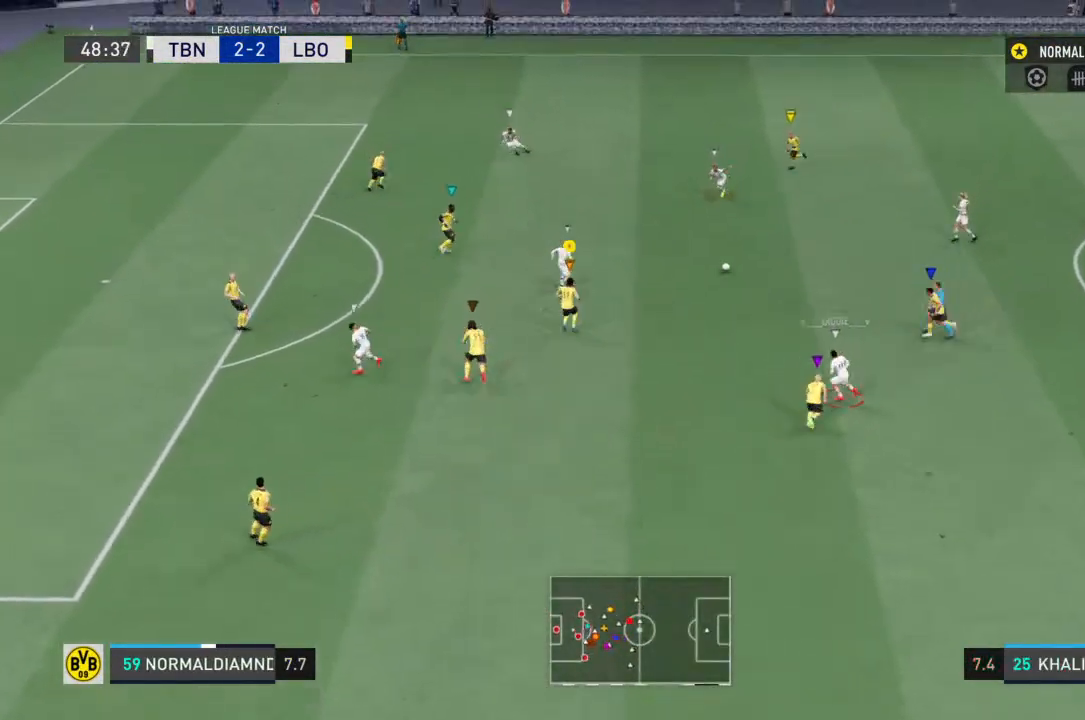
{"buttons": [], "left_stick": "center", "right_stick": "center", "events": [[167, "left_stick", "up-left"], [333, "R2", "up"], [333, "left_stick", "center"]]}
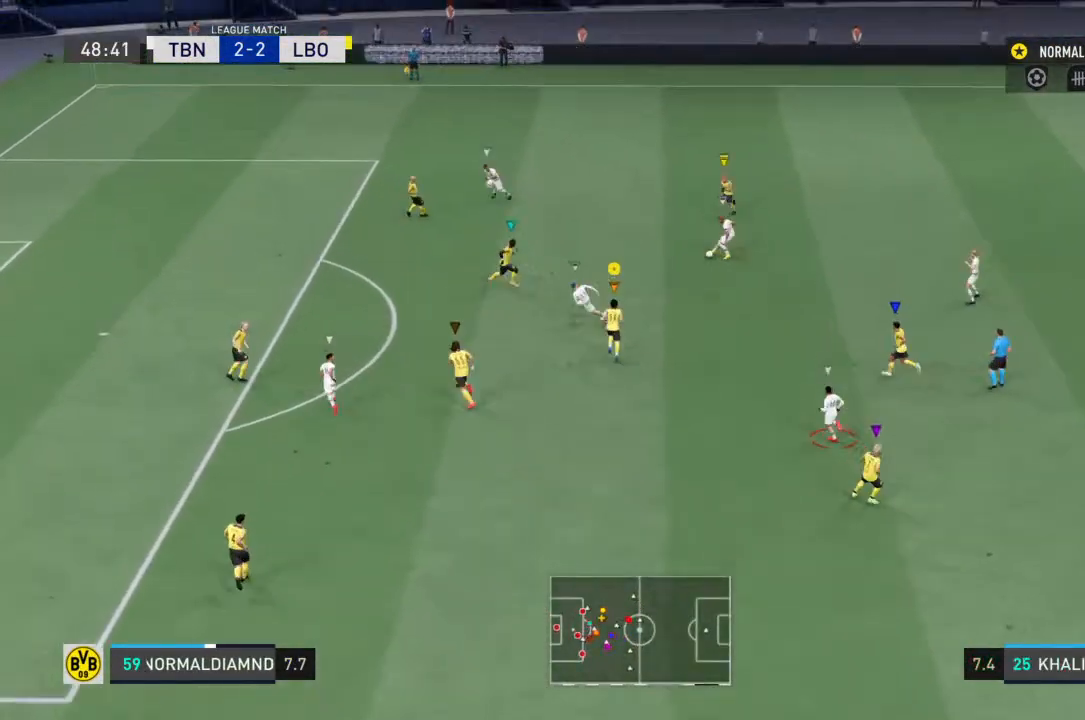
{"buttons": ["R2"], "left_stick": "left", "right_stick": "center", "events": [[100, "left_stick", "left"], [200, "R2", "down"], [233, "left_stick", "up-left"], [467, "left_stick", "left"]]}
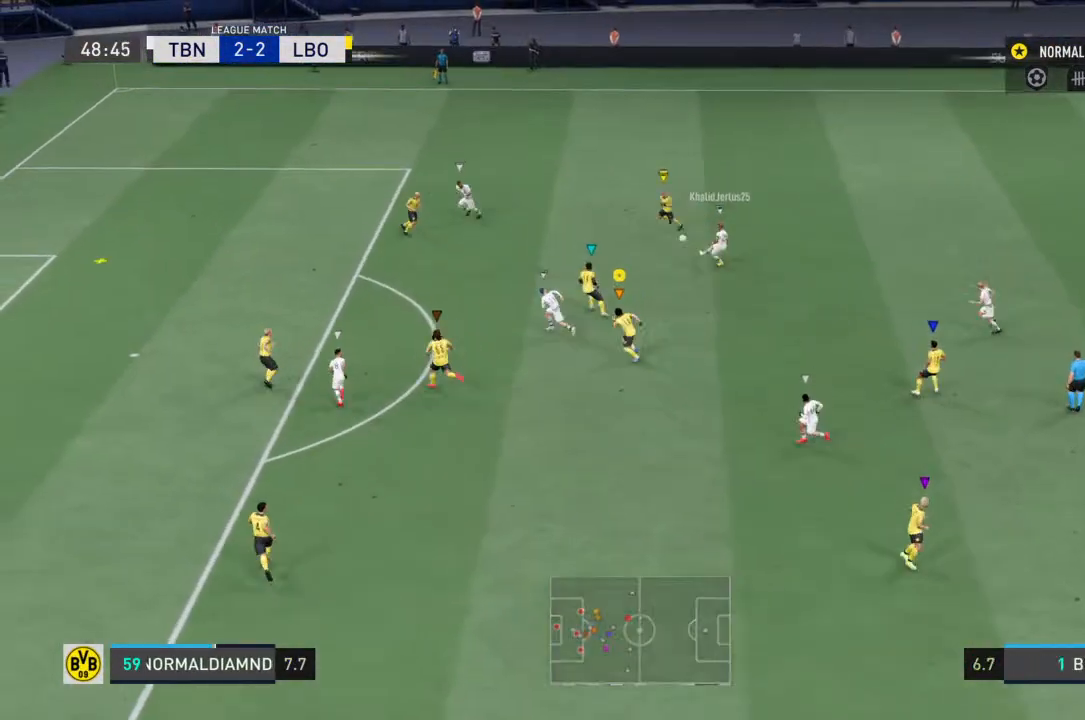
{"buttons": ["R2"], "left_stick": "left", "right_stick": "center", "events": []}
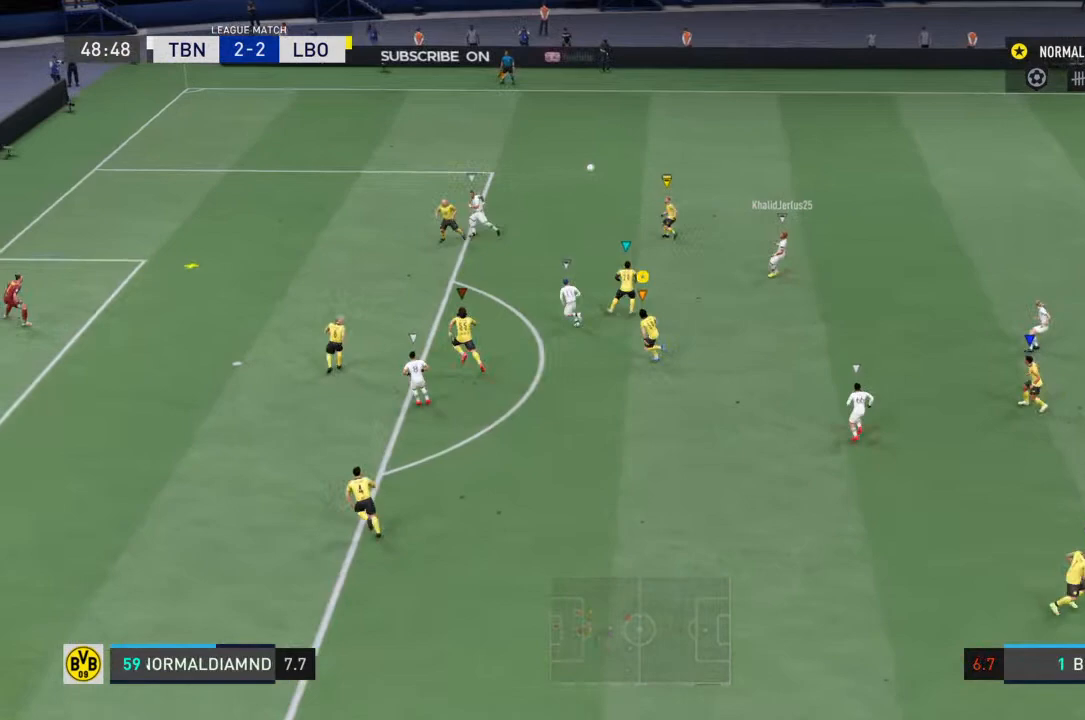
{"buttons": ["R2"], "left_stick": "center", "right_stick": "center", "events": [[433, "left_stick", "center"]]}
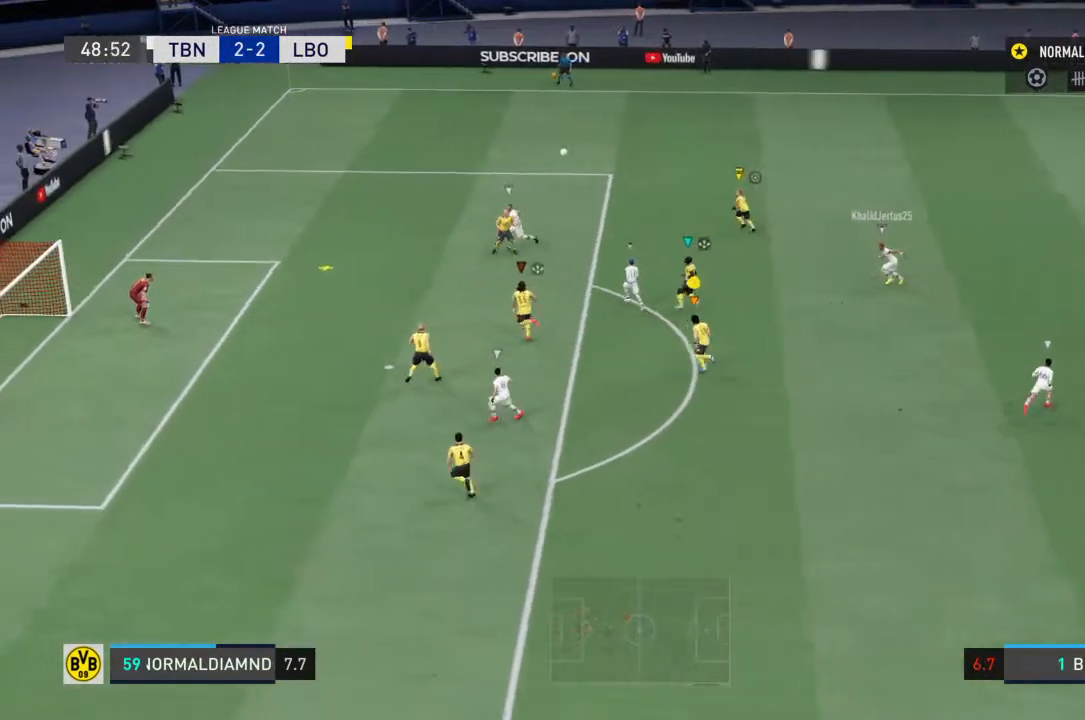
{"buttons": ["R2"], "left_stick": "down-right", "right_stick": "center", "events": [[133, "SQUARE", "down"], [267, "left_stick", "down-right"], [400, "SQUARE", "up"]]}
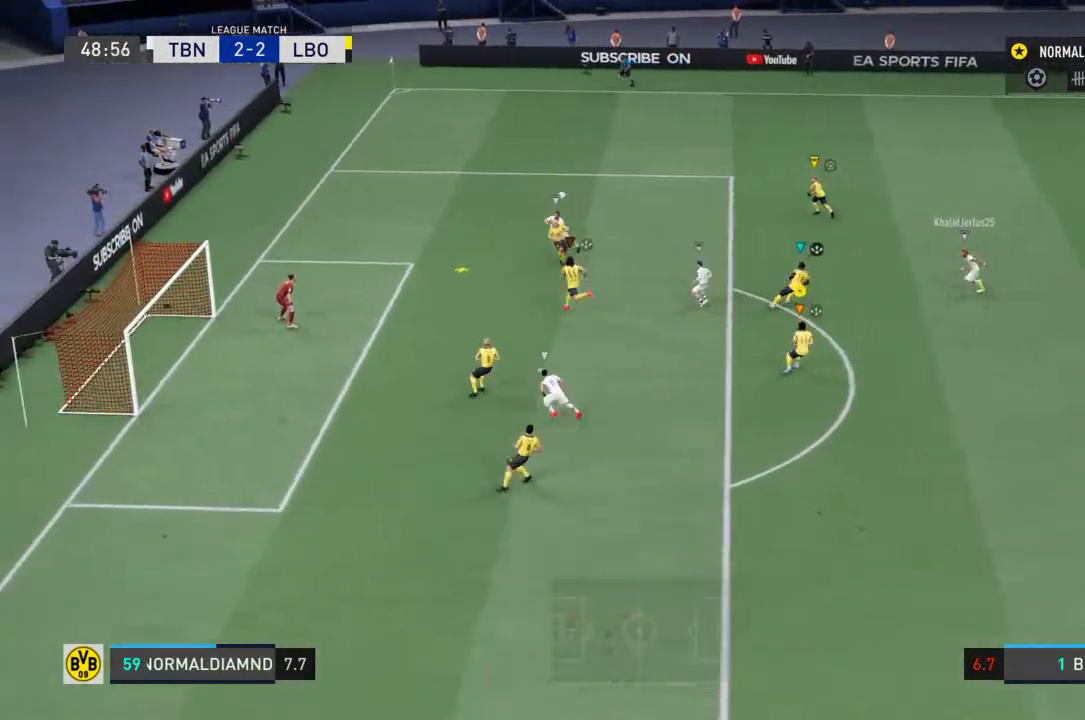
{"buttons": ["R2"], "left_stick": "center", "right_stick": "center", "events": [[33, "left_stick", "down"], [167, "left_stick", "center"]]}
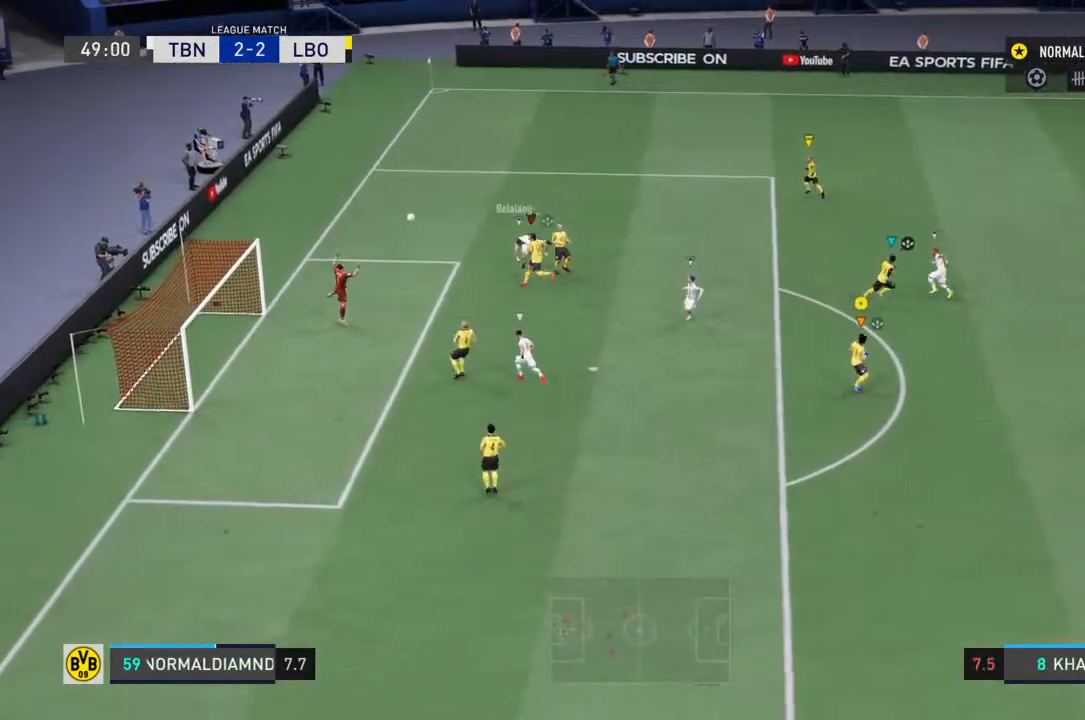
{"buttons": ["R2"], "left_stick": "center", "right_stick": "center", "events": [[67, "left_stick", "down"], [300, "left_stick", "center"]]}
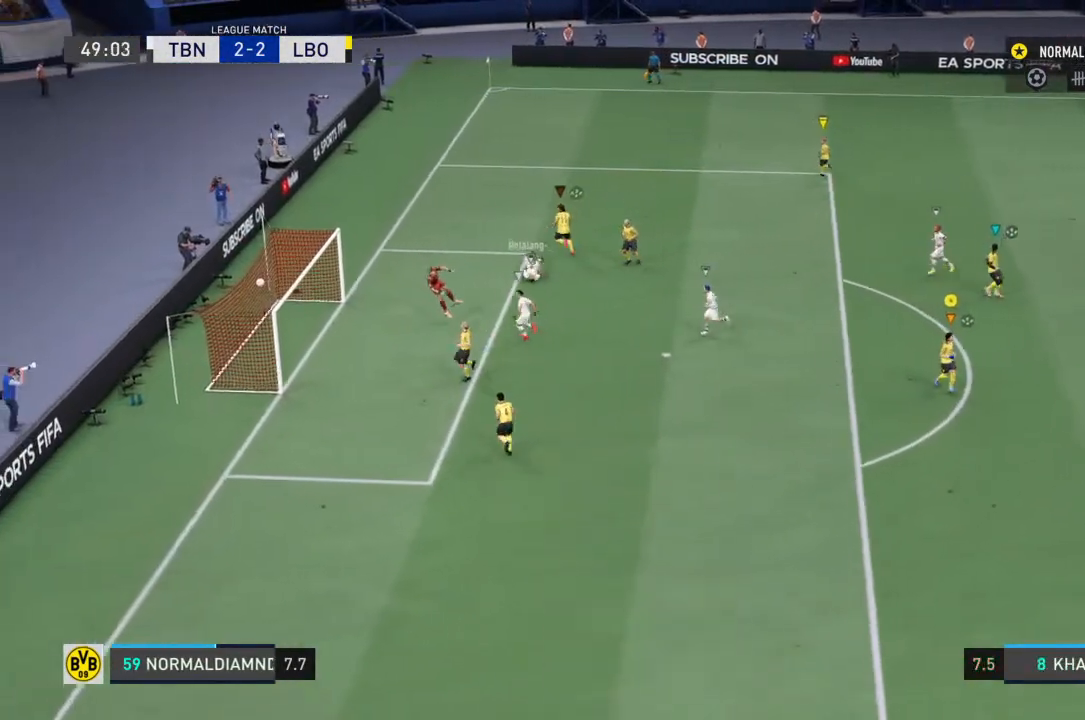
{"buttons": ["R2"], "left_stick": "center", "right_stick": "center", "events": []}
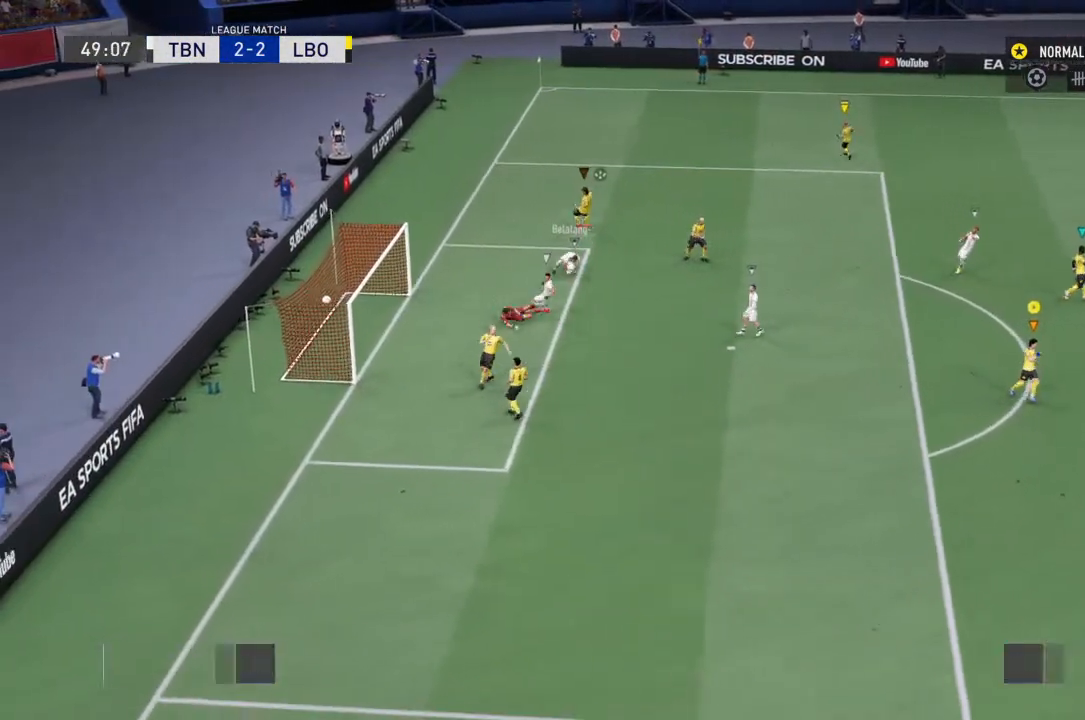
{"buttons": [], "left_stick": "center", "right_stick": "center", "events": [[33, "R2", "up"]]}
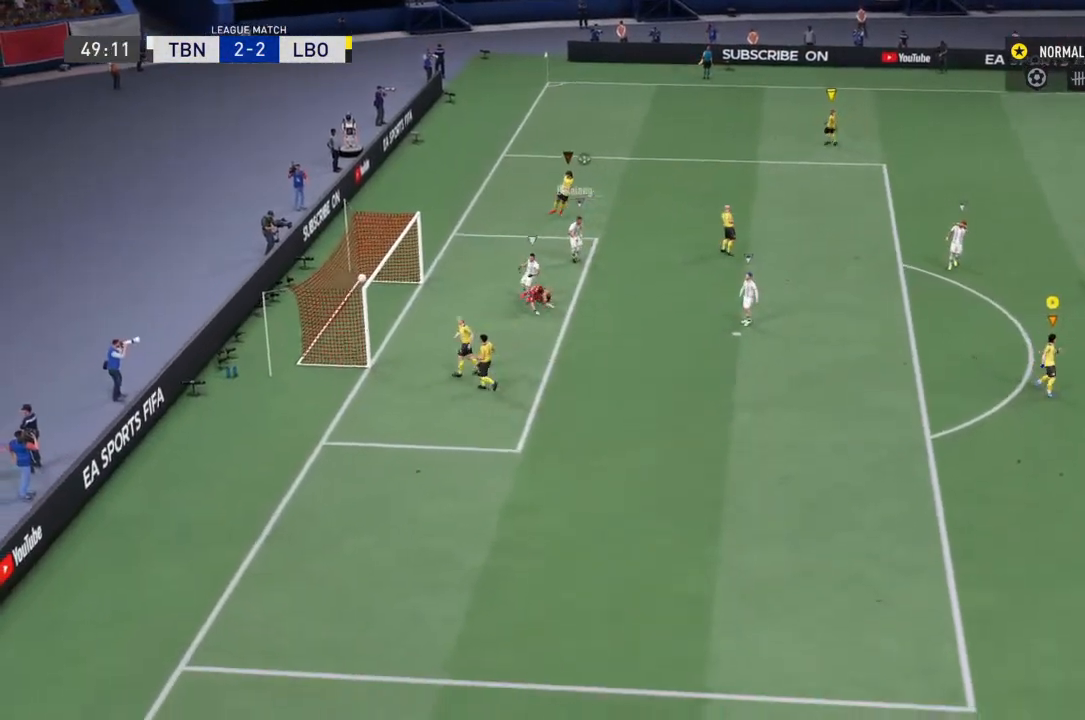
{"buttons": [], "left_stick": "center", "right_stick": "center", "events": []}
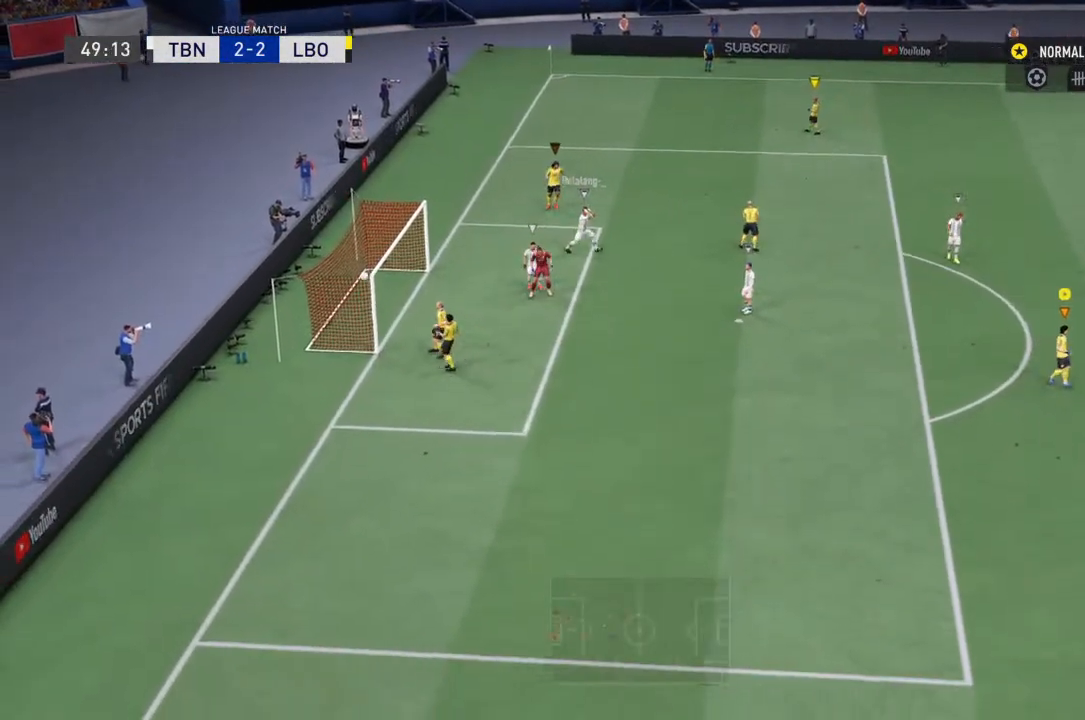
{"buttons": [], "left_stick": "center", "right_stick": "center", "events": []}
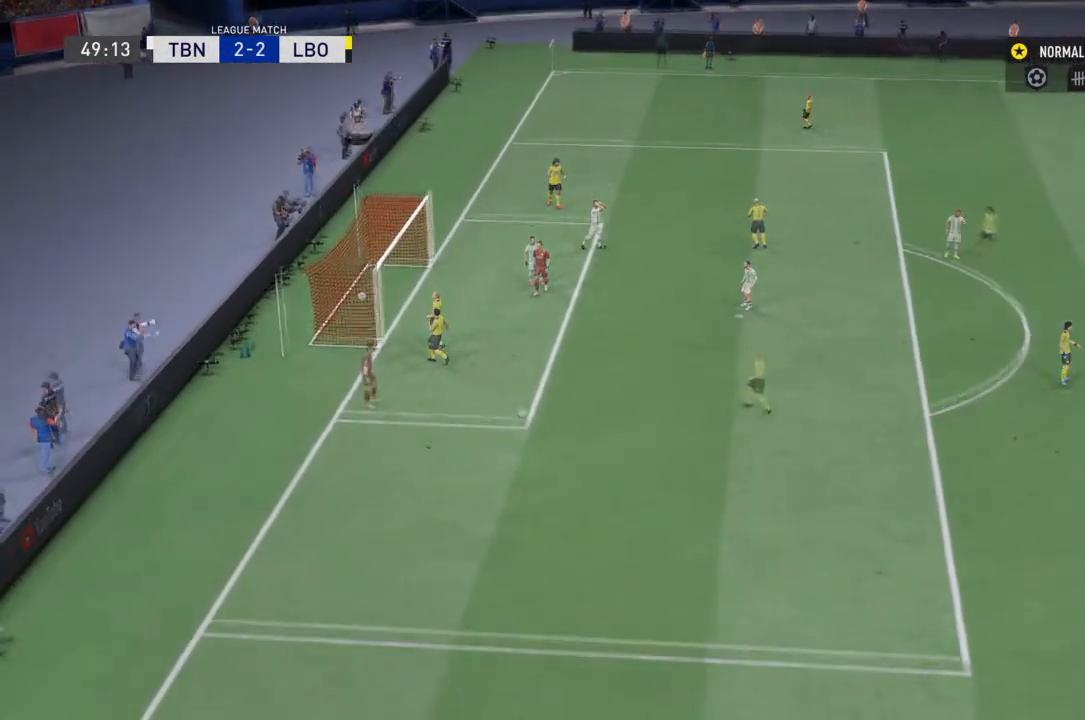
{"buttons": [], "left_stick": "center", "right_stick": "center", "events": []}
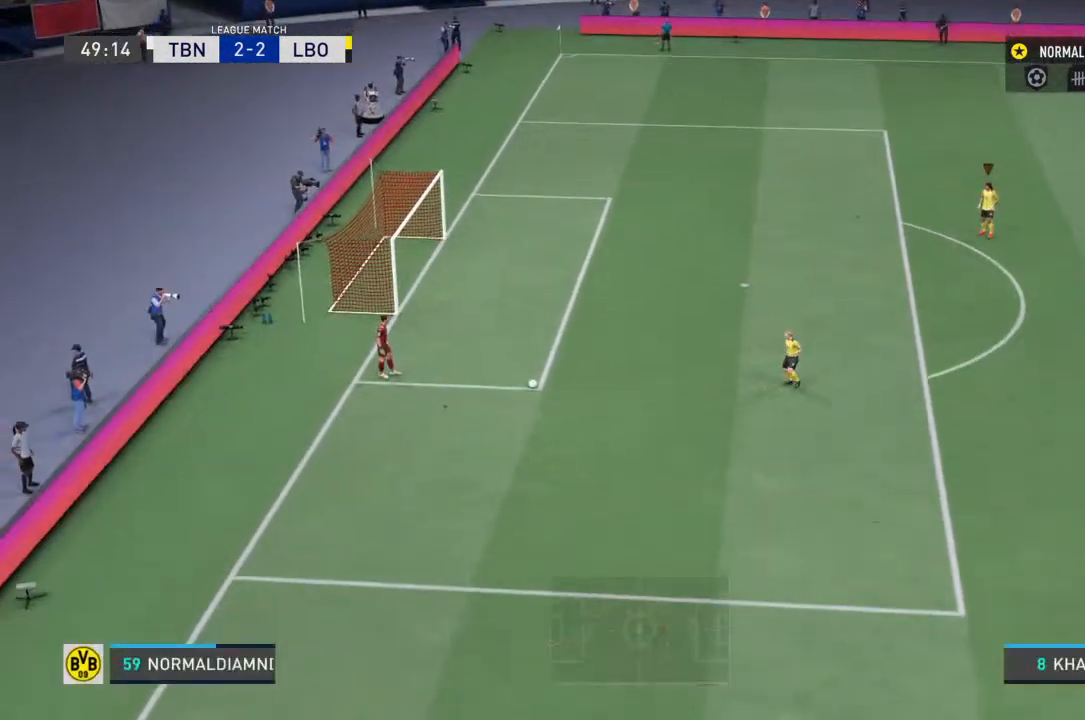
{"buttons": [], "left_stick": "center", "right_stick": "center", "events": []}
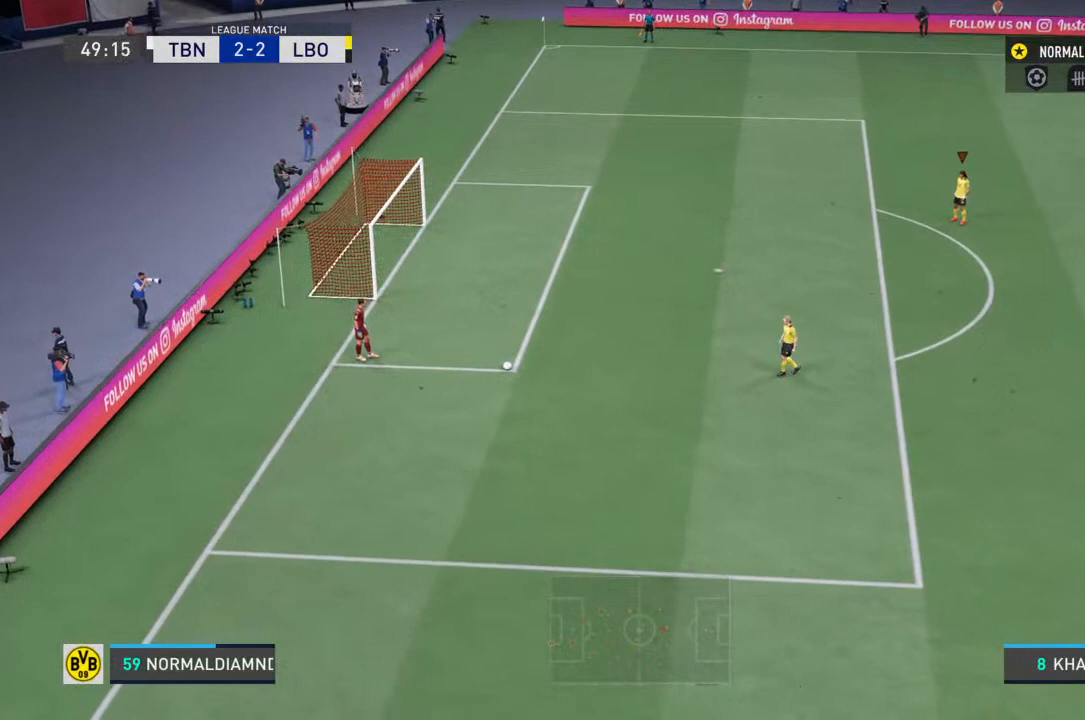
{"buttons": [], "left_stick": "center", "right_stick": "center", "events": []}
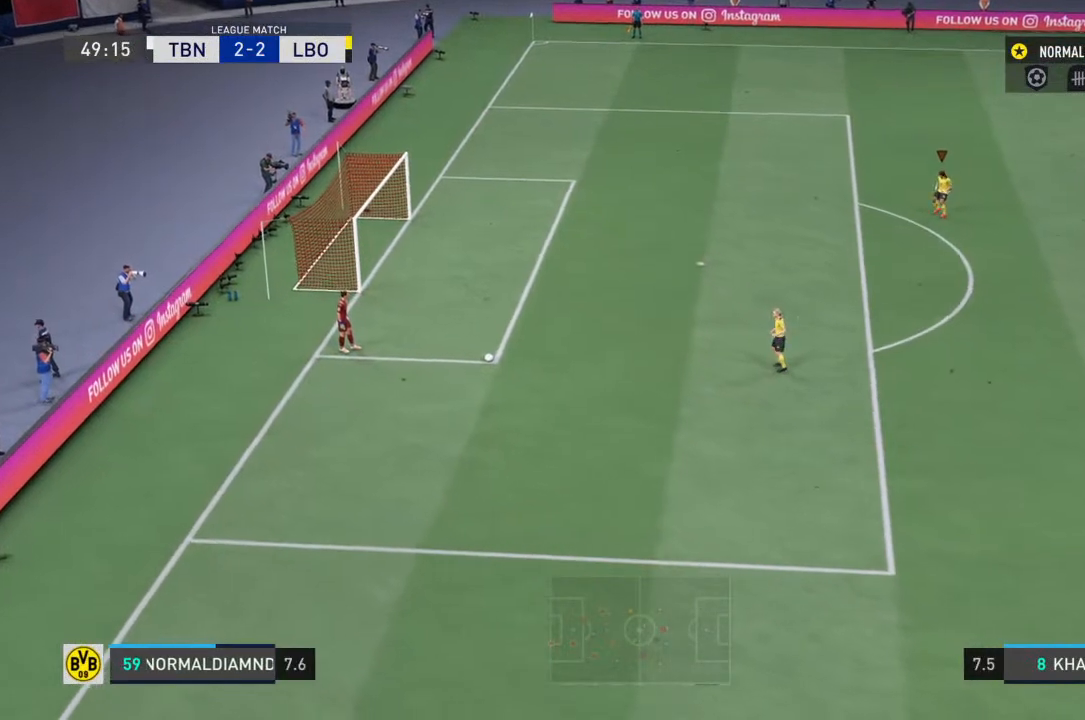
{"buttons": [], "left_stick": "center", "right_stick": "center", "events": []}
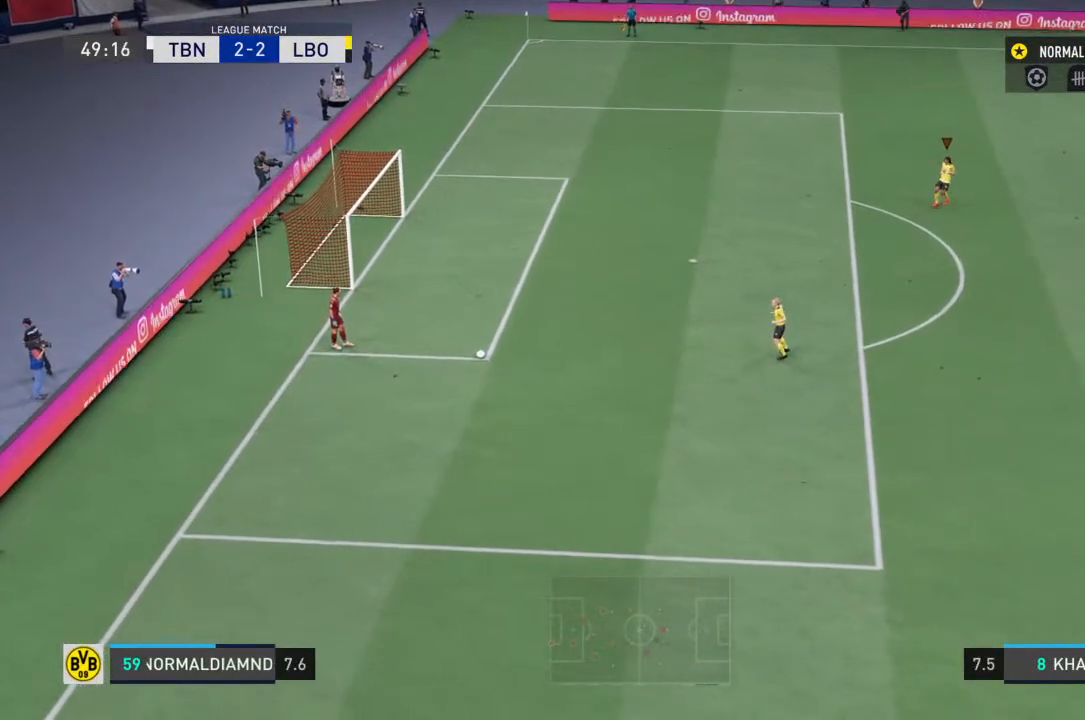
{"buttons": [], "left_stick": "center", "right_stick": "center", "events": []}
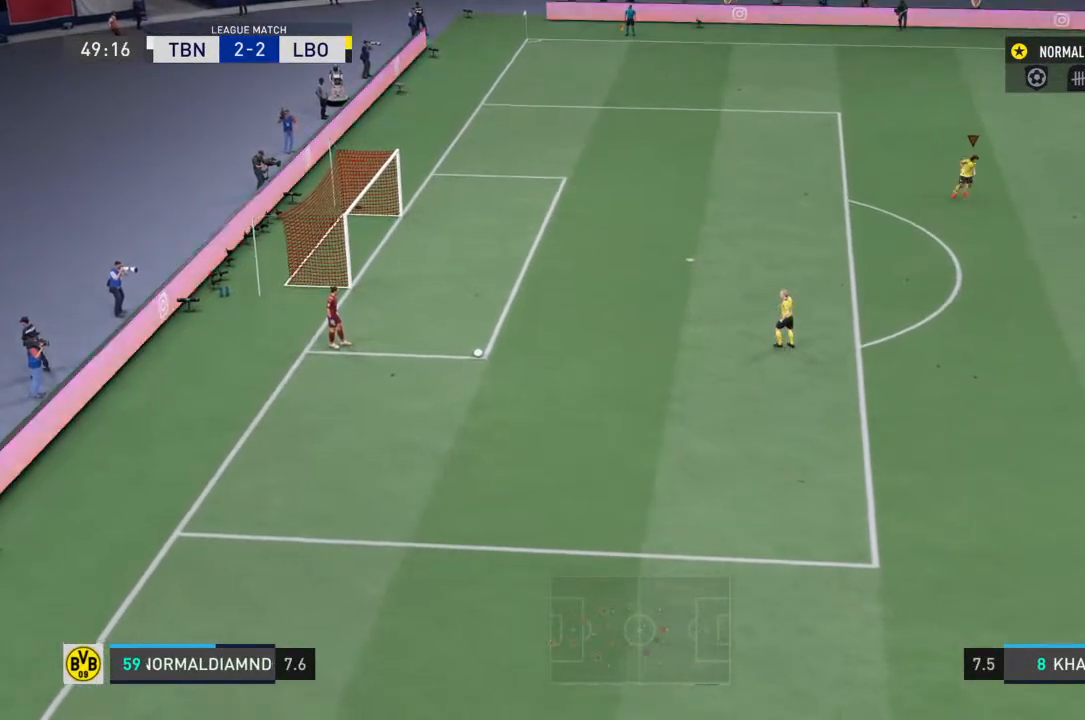
{"buttons": [], "left_stick": "down-right", "right_stick": "center", "events": [[400, "left_stick", "down-right"]]}
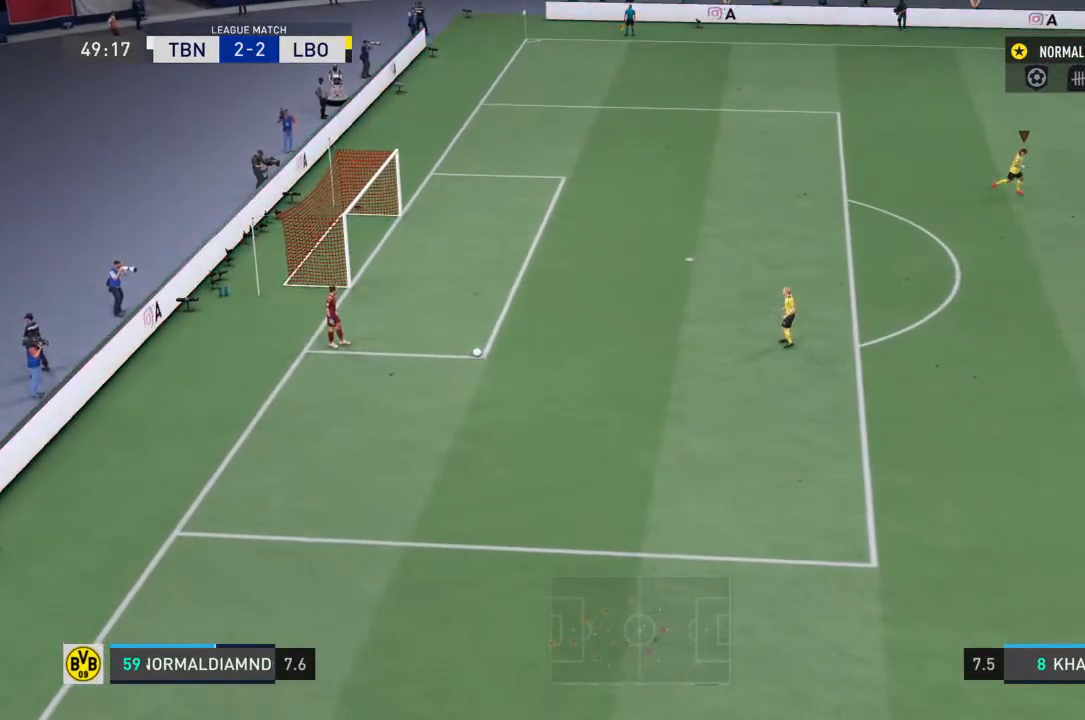
{"buttons": [], "left_stick": "down-left", "right_stick": "center", "events": [[367, "left_stick", "down-left"]]}
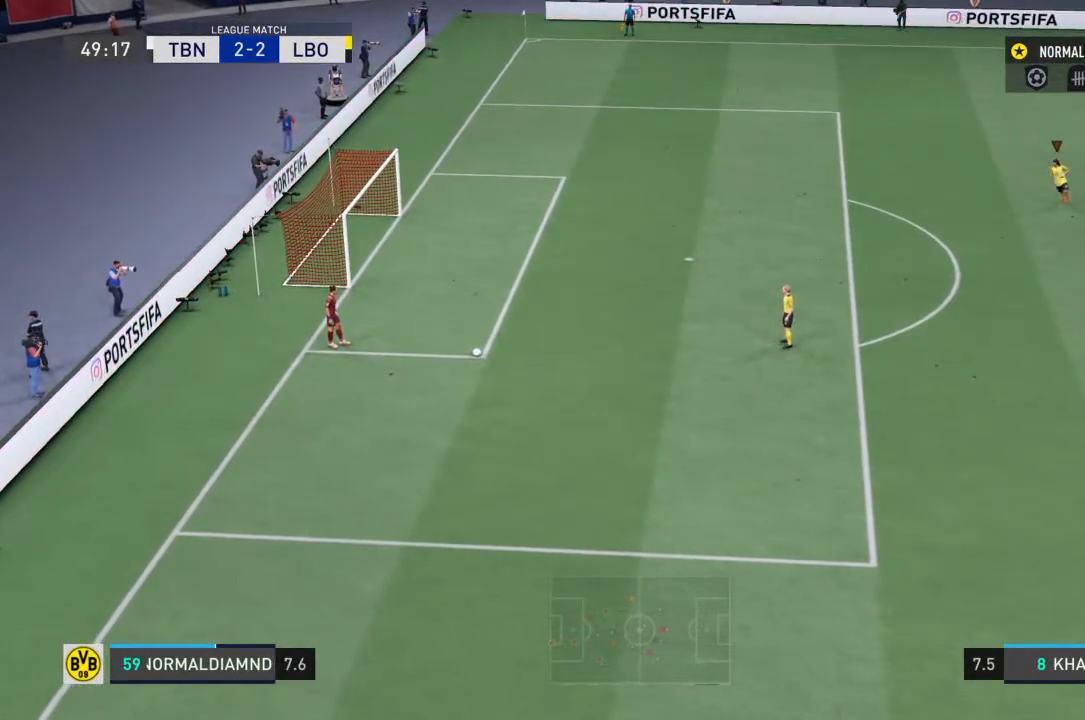
{"buttons": [], "left_stick": "center", "right_stick": "center", "events": [[100, "left_stick", "left"], [267, "left_stick", "center"]]}
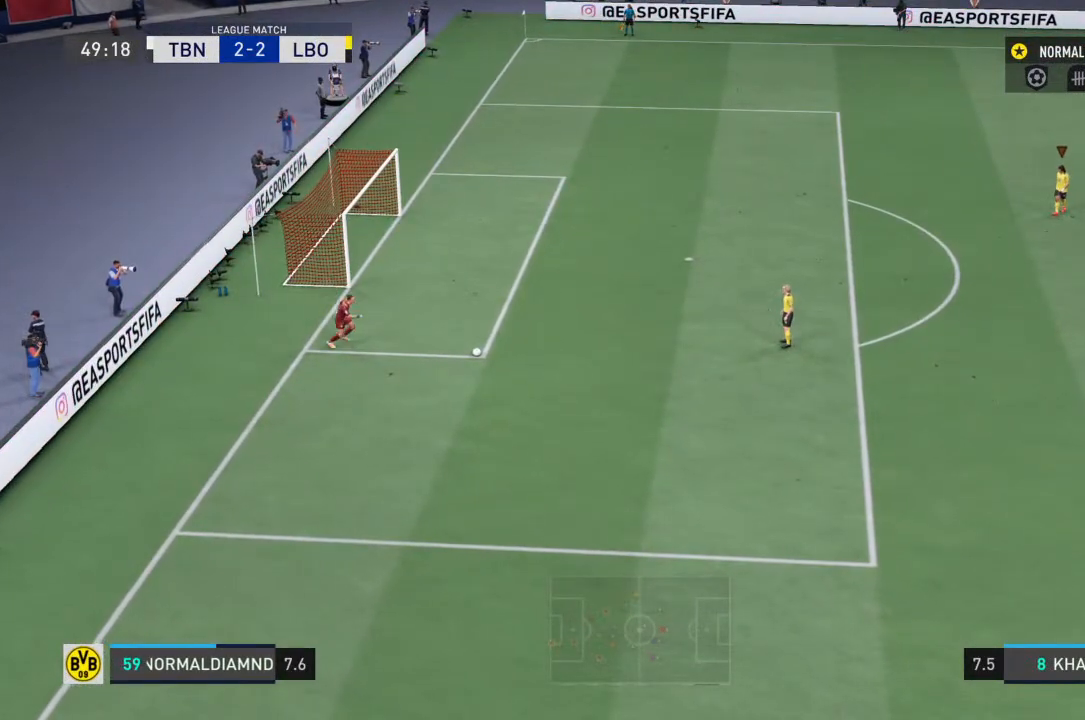
{"buttons": [], "left_stick": "center", "right_stick": "center", "events": []}
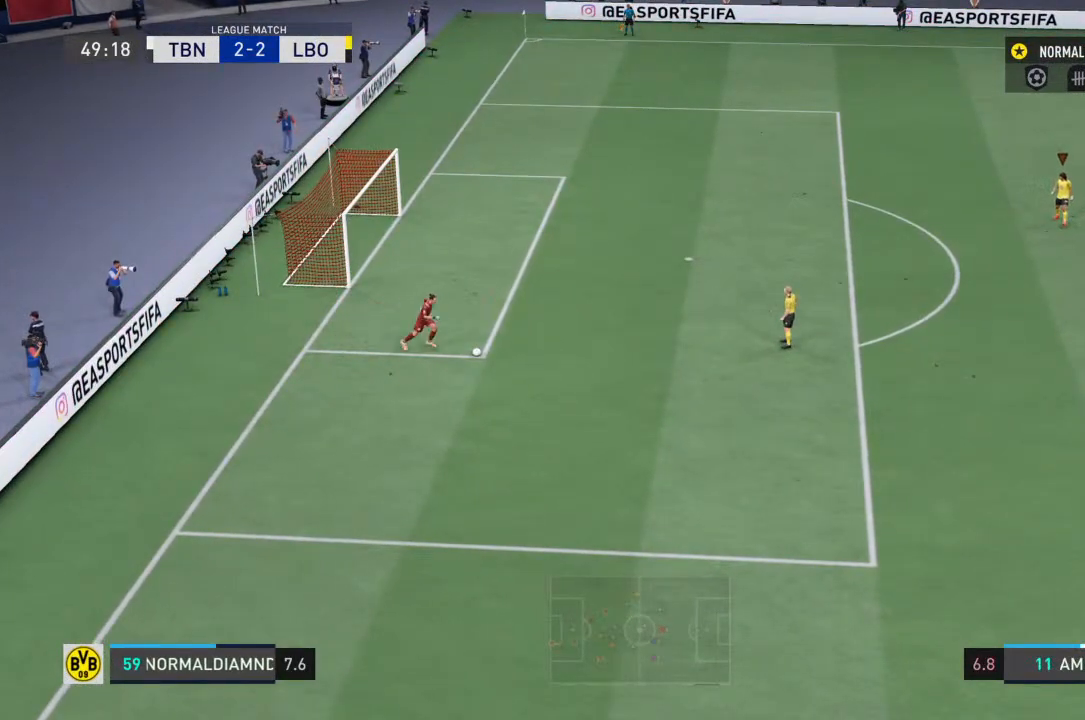
{"buttons": [], "left_stick": "center", "right_stick": "center", "events": []}
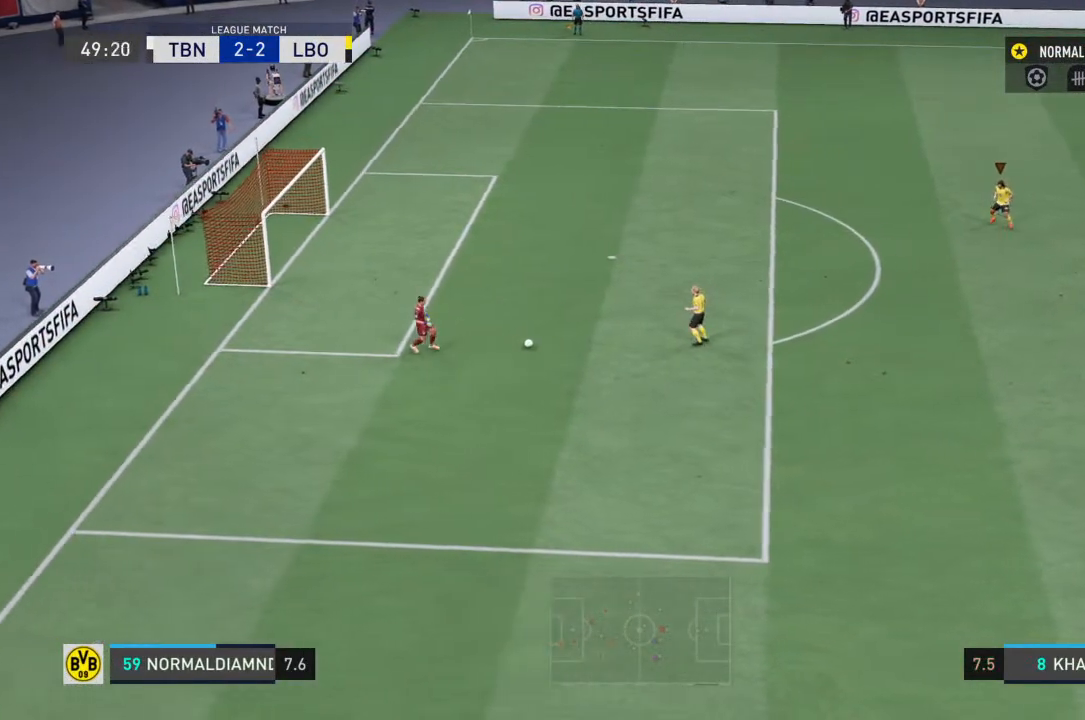
{"buttons": [], "left_stick": "center", "right_stick": "center", "events": []}
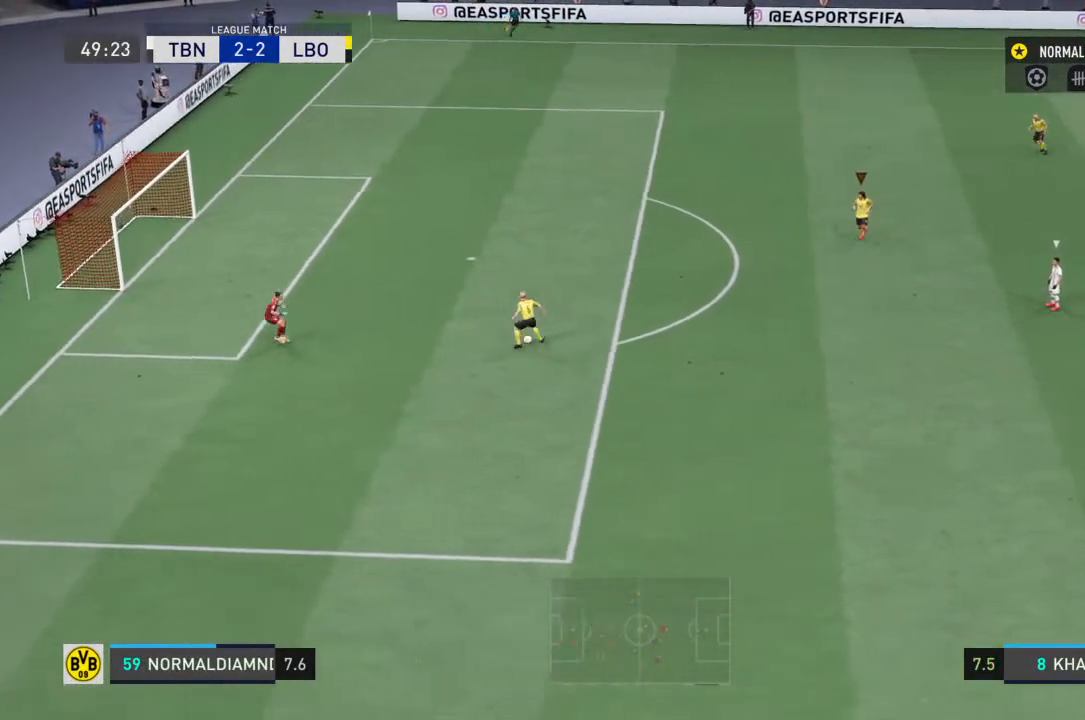
{"buttons": [], "left_stick": "left", "right_stick": "center", "events": [[233, "left_stick", "left"]]}
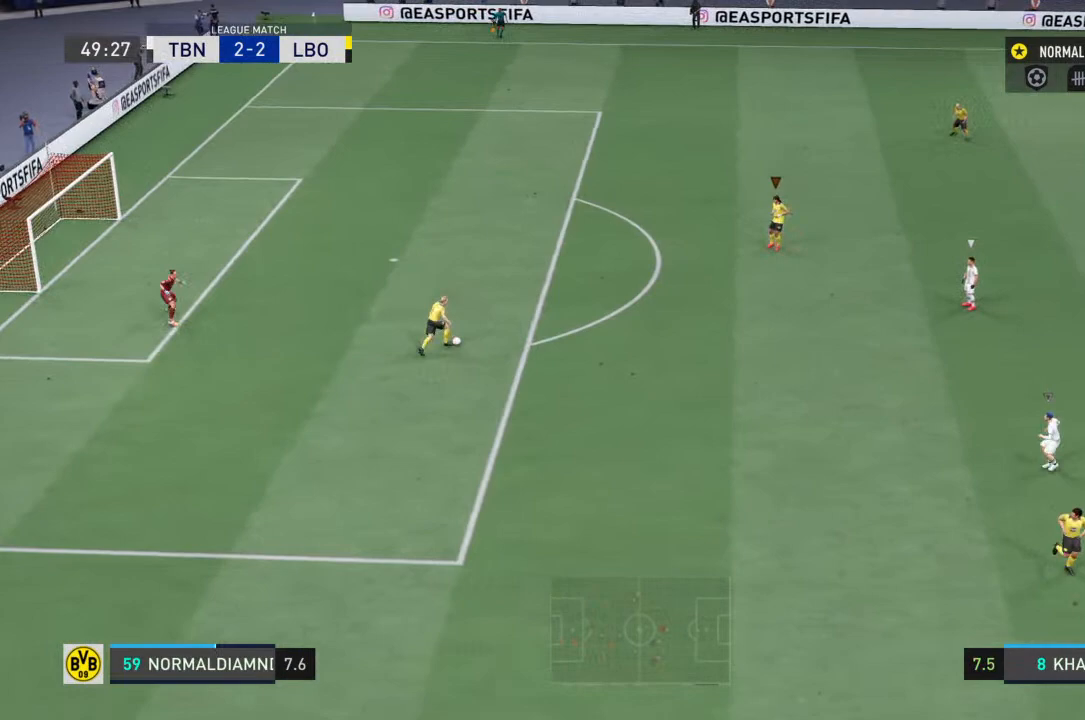
{"buttons": [], "left_stick": "center", "right_stick": "center", "events": [[400, "left_stick", "center"]]}
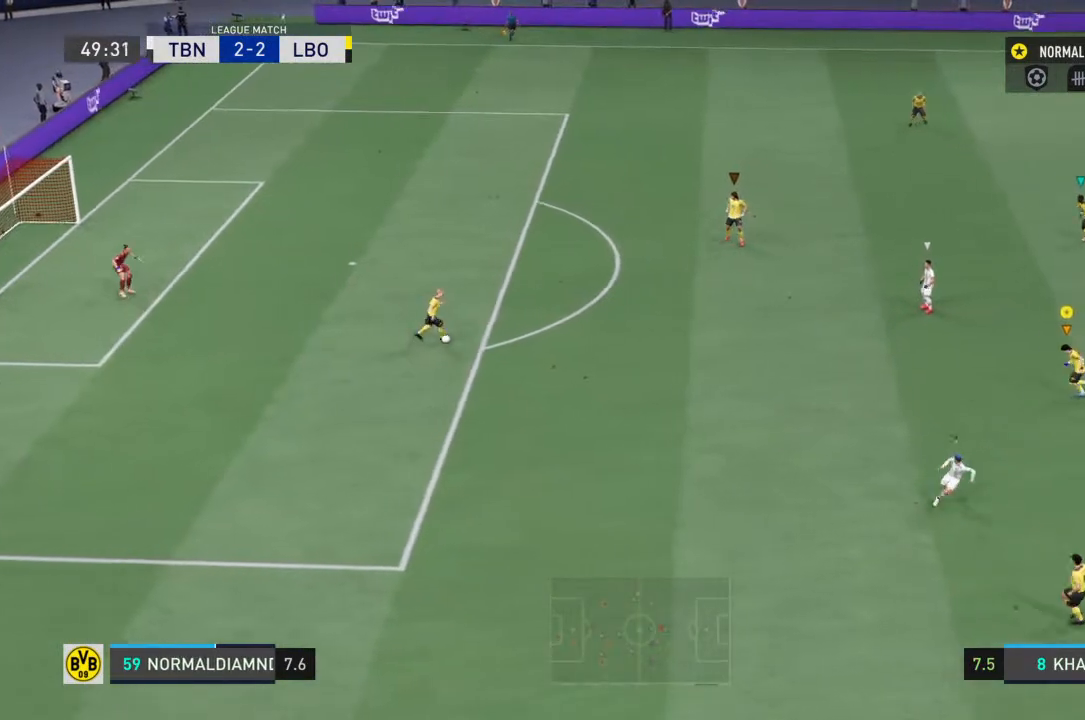
{"buttons": [], "left_stick": "down-right", "right_stick": "center", "events": [[100, "left_stick", "right"], [200, "left_stick", "down-right"]]}
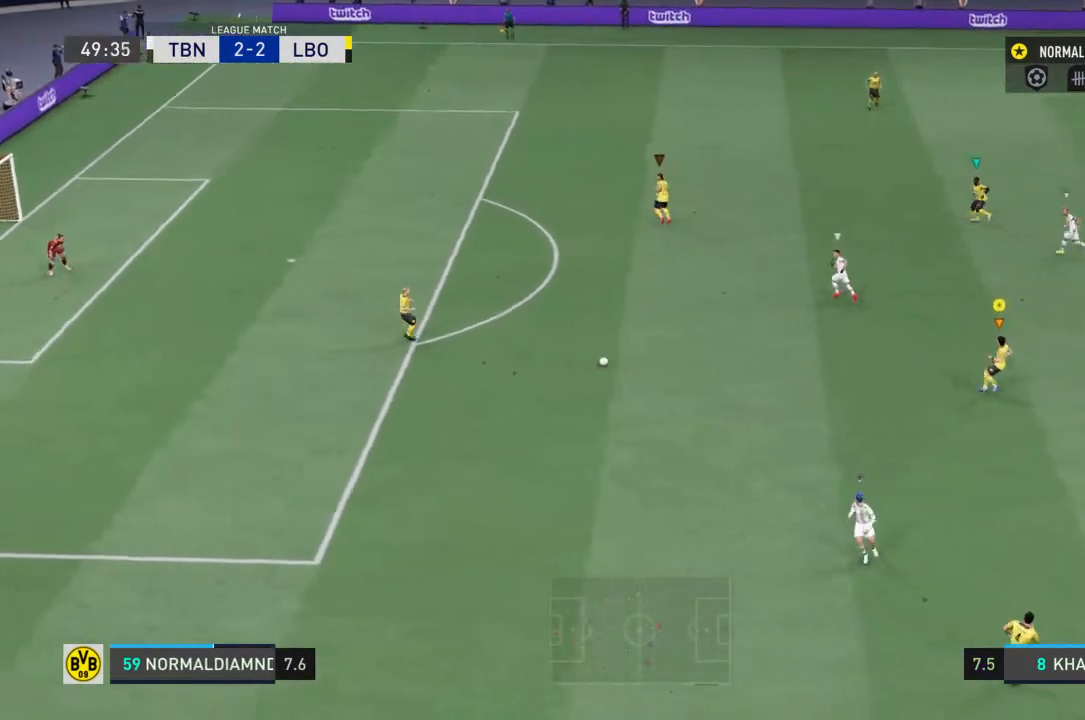
{"buttons": [], "left_stick": "down-right", "right_stick": "center", "events": []}
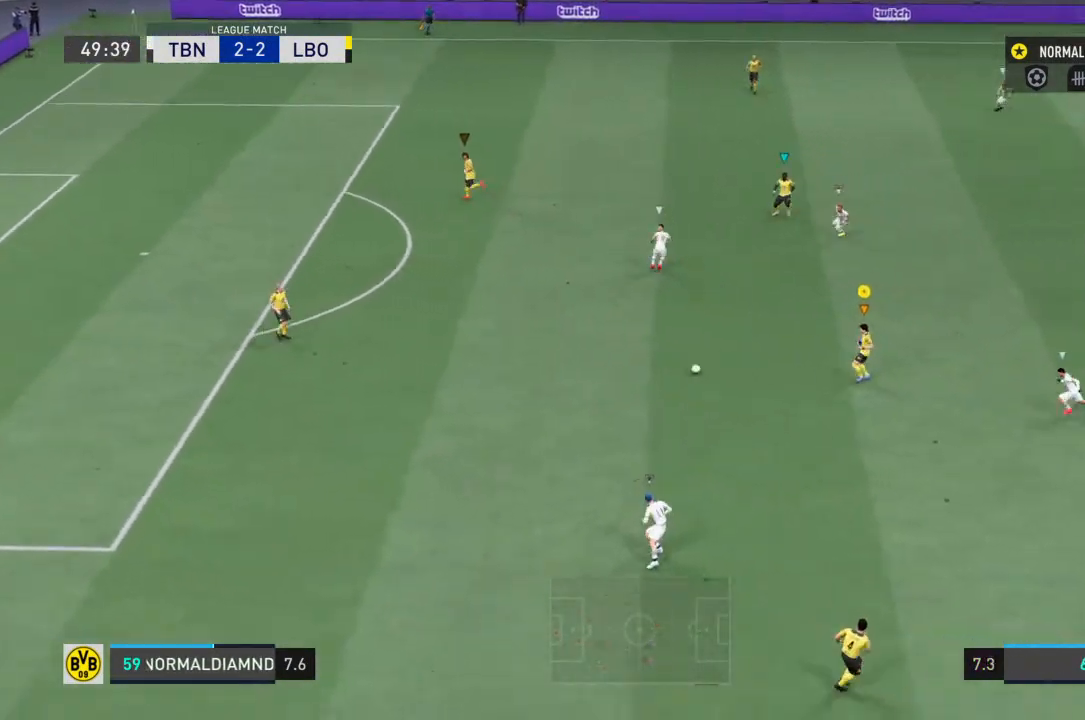
{"buttons": ["R2"], "left_stick": "up", "right_stick": "center", "events": [[67, "R2", "down"], [167, "left_stick", "right"], [267, "R2", "up"], [267, "left_stick", "up-right"], [367, "left_stick", "up"], [433, "R2", "down"]]}
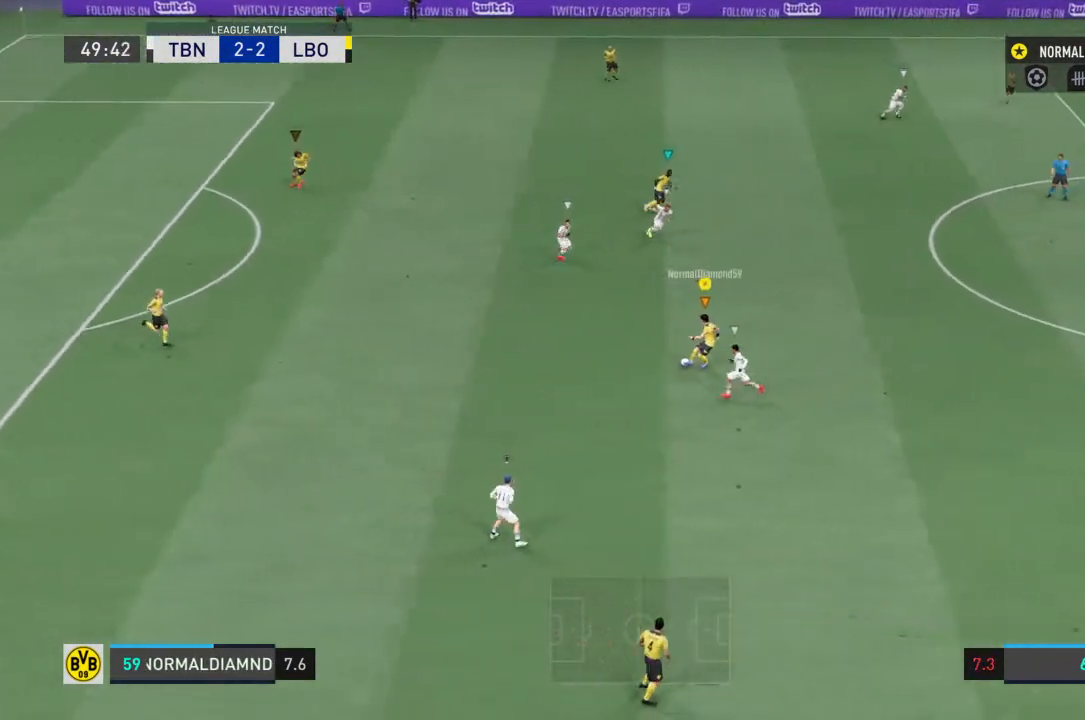
{"buttons": ["R2"], "left_stick": "right", "right_stick": "center", "events": [[200, "left_stick", "up-right"], [333, "left_stick", "right"]]}